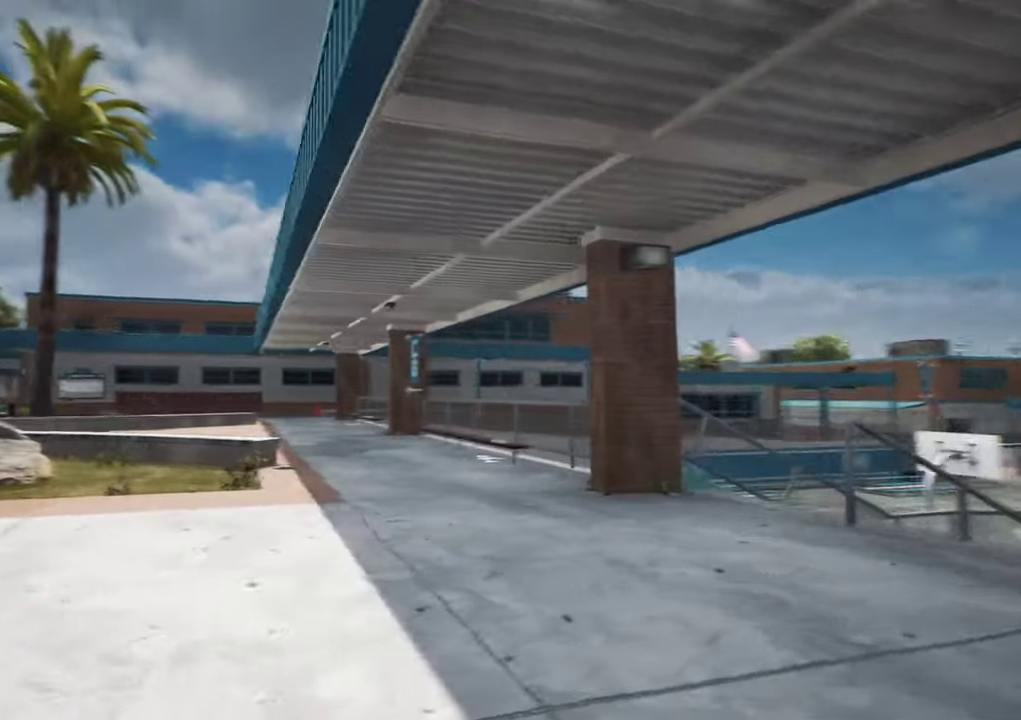
Gameplay with a controller (Xbox layout); each line is a JSON object with the inputs held at the frame after it (dt_ms = milliseconds from this image to that frame). "events" lists button and stick changes between this image and that frame as [ms after this image, input, new state], when the widget could be followed in between. This overlay highlights the sticks when they move; stick clicks (L3 R3) are not distinguishable. Not read: L3 R3.
{"dt_ms": 500, "buttons": [], "left_stick": "right", "right_stick": "left", "events": [[50, "left_stick", "right"]]}
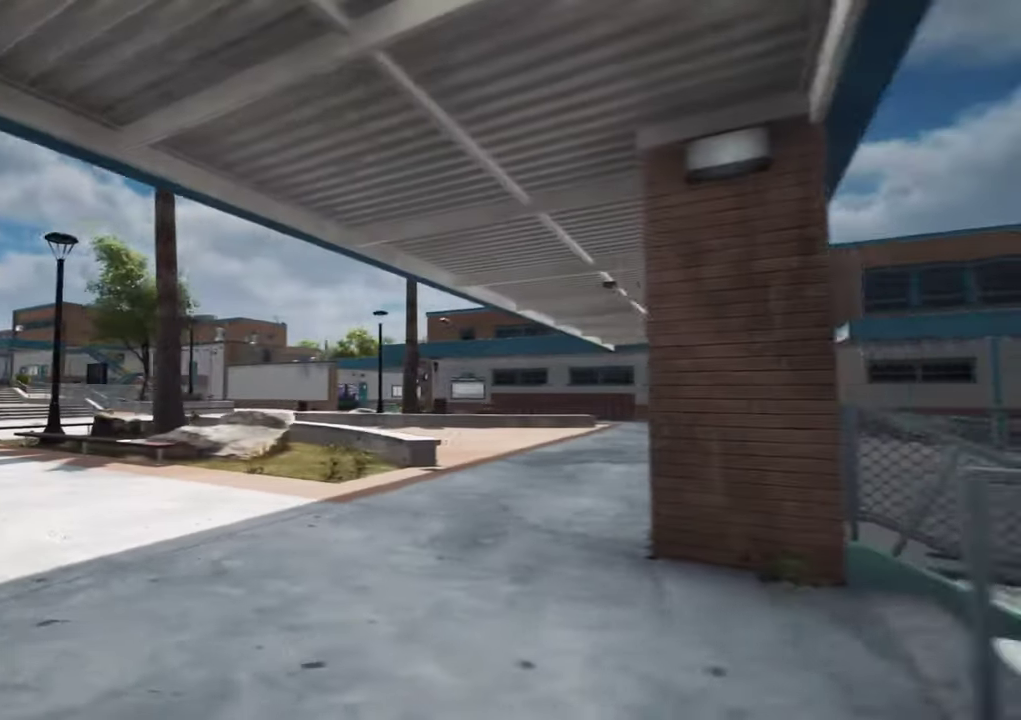
{"dt_ms": 700, "buttons": [], "left_stick": "down-right", "right_stick": "left", "events": [[34, "right_stick", "center"], [150, "right_stick", "left"], [250, "left_stick", "down-right"], [567, "right_stick", "up-left"], [700, "right_stick", "left"]]}
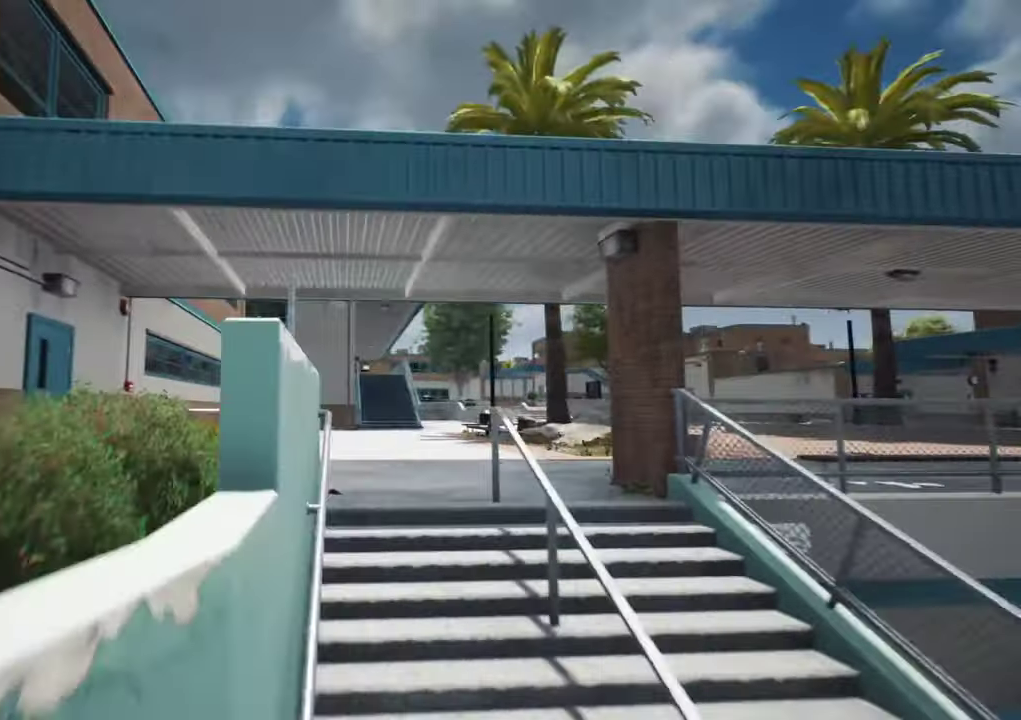
{"dt_ms": 300, "buttons": [], "left_stick": "center", "right_stick": "left", "events": [[117, "right_stick", "up-left"], [150, "left_stick", "center"], [234, "right_stick", "left"]]}
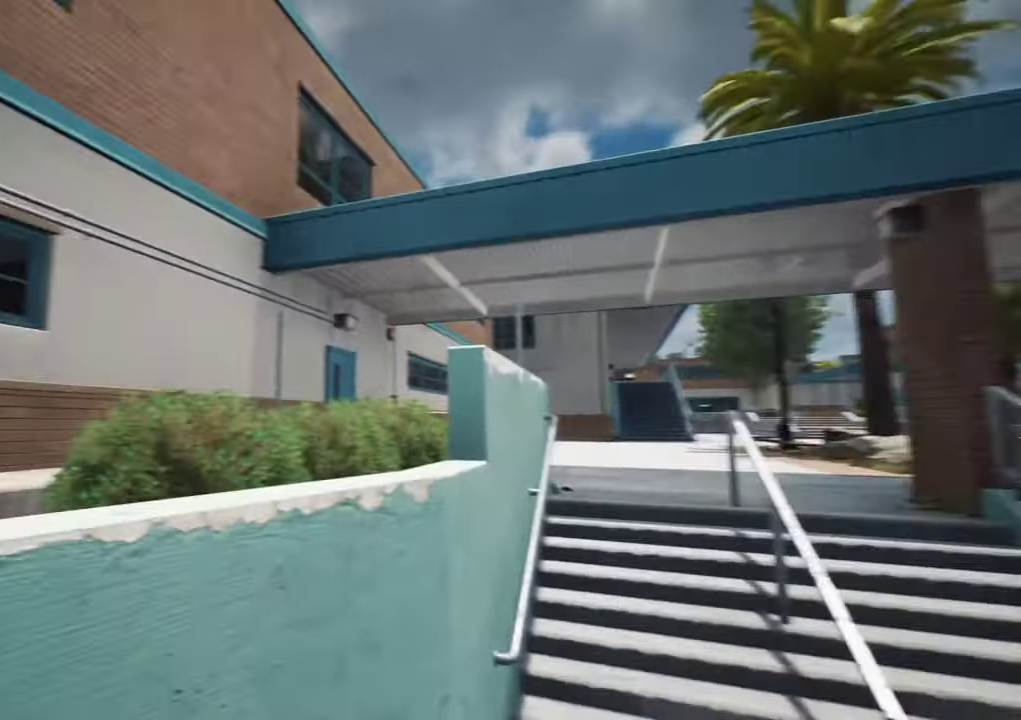
{"dt_ms": 400, "buttons": [], "left_stick": "center", "right_stick": "left", "events": []}
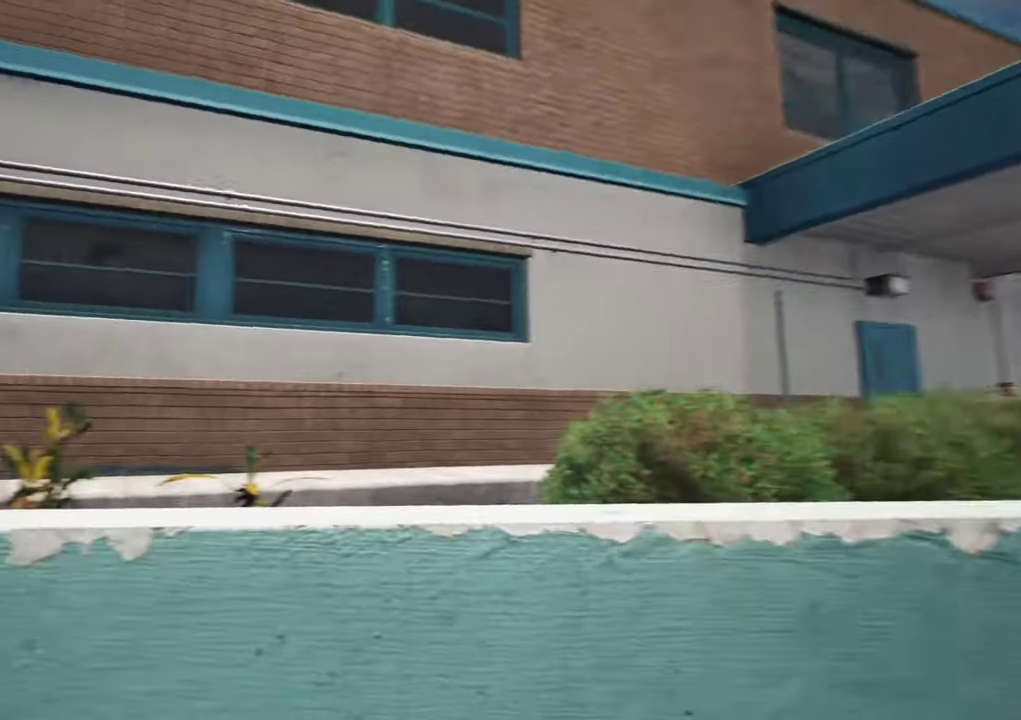
{"dt_ms": 700, "buttons": [], "left_stick": "up-left", "right_stick": "up-left", "events": [[267, "left_stick", "left"], [417, "left_stick", "center"], [450, "right_stick", "center"], [567, "right_stick", "up"], [667, "right_stick", "up-left"], [700, "left_stick", "up-left"]]}